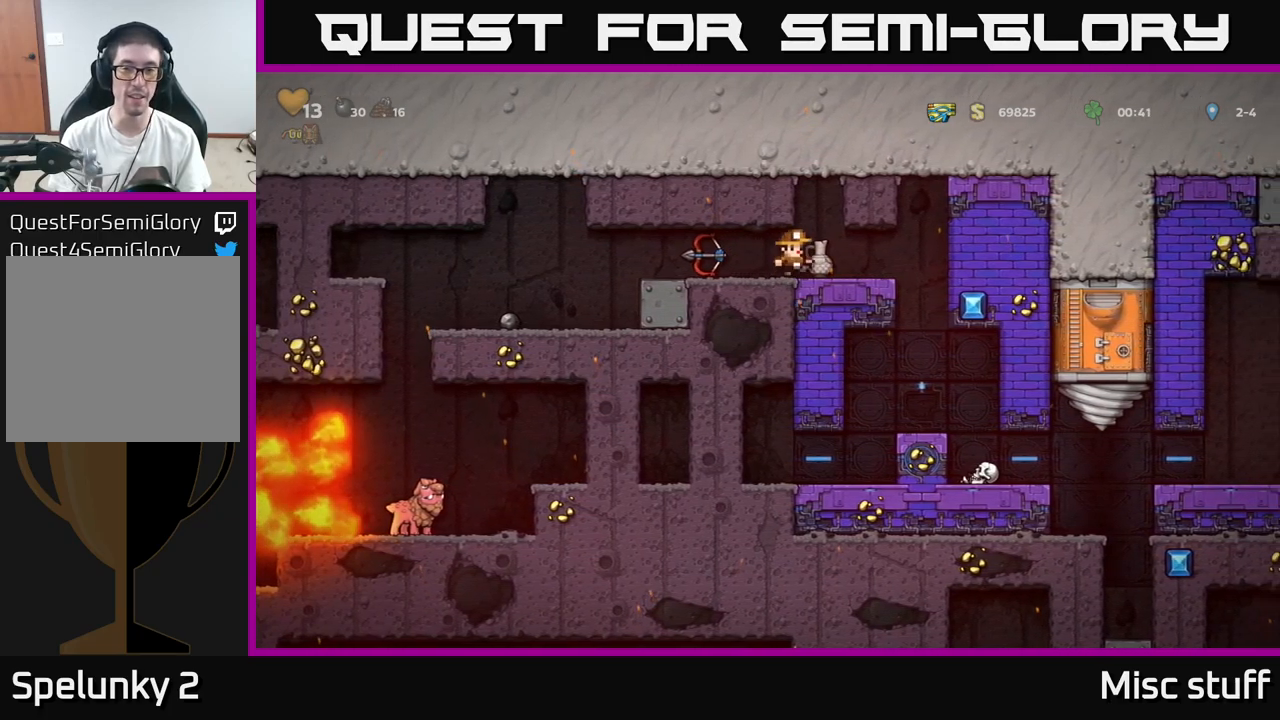
Gameplay with a controller (Xbox layout); each line is a JSON object with the inputs held at the frame after it. "events" lists button and stick changes between this image and that frame as [ms after this image, input, new state], when the widget could be followed in between. Not read: right_stick.
{"buttons": [], "left_stick": "center", "events": [[33, "DPAD_DOWN", "down"], [83, "X", "down"], [166, "DPAD_DOWN", "up"], [200, "X", "up"], [316, "X", "down"], [416, "X", "up"]]}
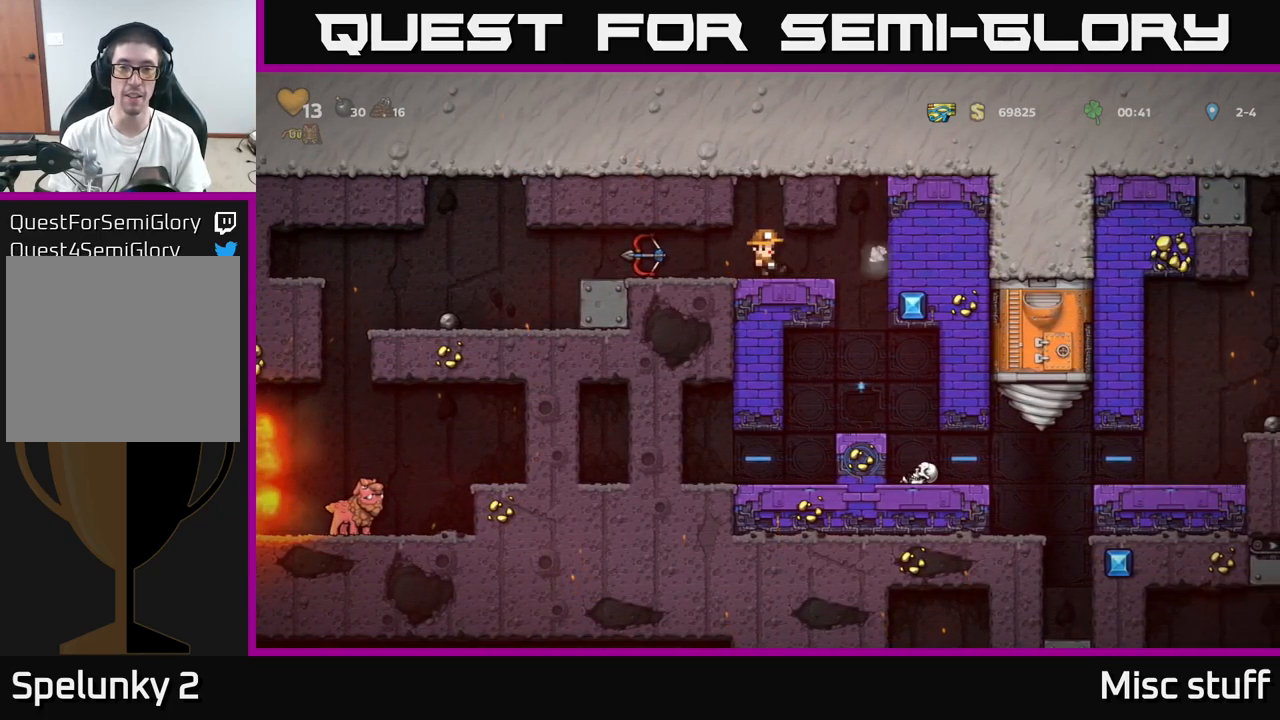
{"buttons": ["X", "DPAD_DOWN"], "left_stick": "center", "events": [[133, "DPAD_LEFT", "down"], [400, "DPAD_LEFT", "up"], [416, "DPAD_DOWN", "down"], [500, "X", "down"]]}
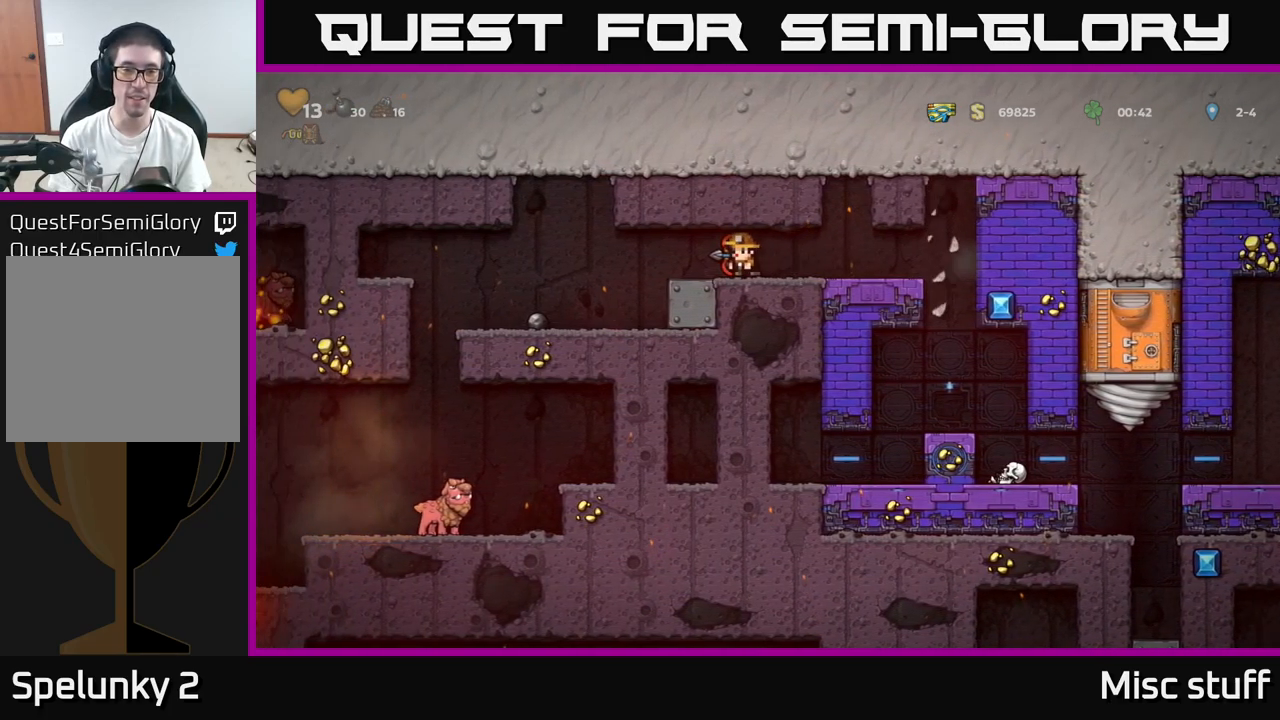
{"buttons": ["DPAD_RIGHT"], "left_stick": "center", "events": [[66, "DPAD_DOWN", "up"], [83, "X", "up"], [100, "DPAD_RIGHT", "down"]]}
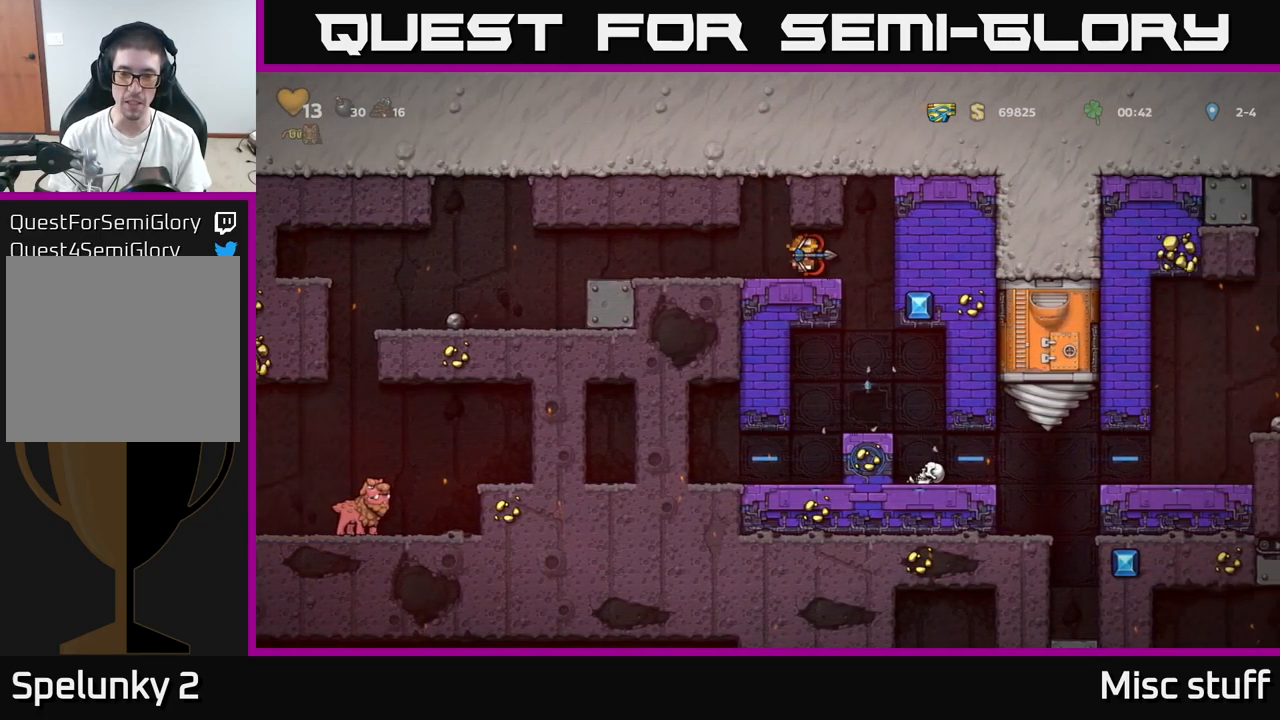
{"buttons": [], "left_stick": "center", "events": [[83, "DPAD_RIGHT", "up"]]}
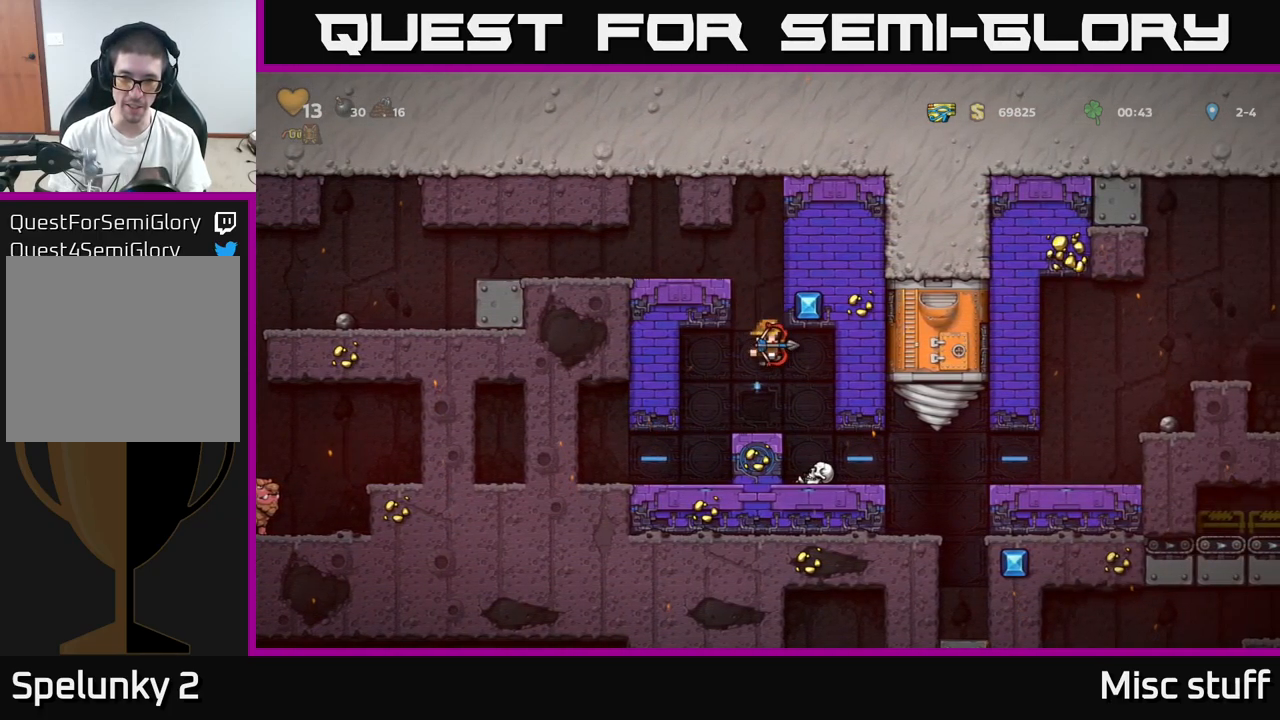
{"buttons": [], "left_stick": "center", "events": [[66, "DPAD_RIGHT", "down"], [183, "DPAD_RIGHT", "up"]]}
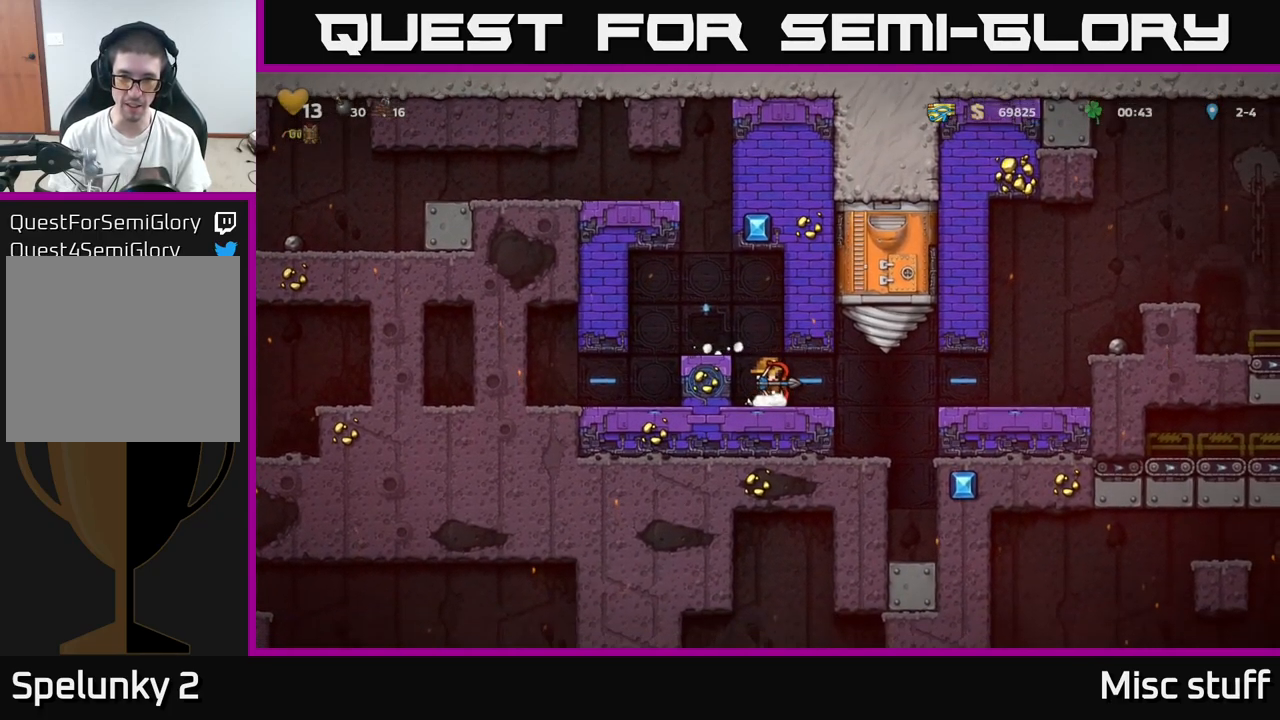
{"buttons": ["L2"], "left_stick": "center", "events": [[66, "A", "down"], [150, "DPAD_LEFT", "down"], [200, "A", "up"], [266, "DPAD_LEFT", "up"], [500, "L2", "down"]]}
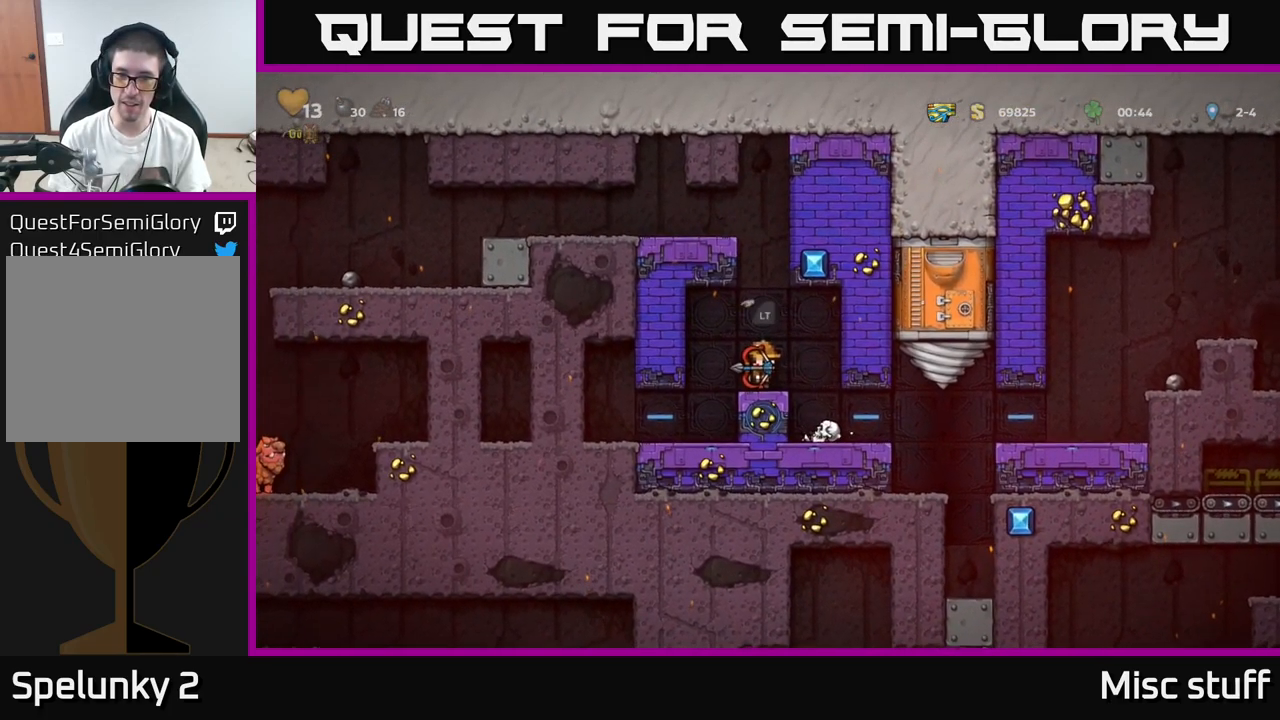
{"buttons": [], "left_stick": "center", "events": [[100, "L2", "up"], [366, "DPAD_RIGHT", "down"], [416, "DPAD_RIGHT", "up"]]}
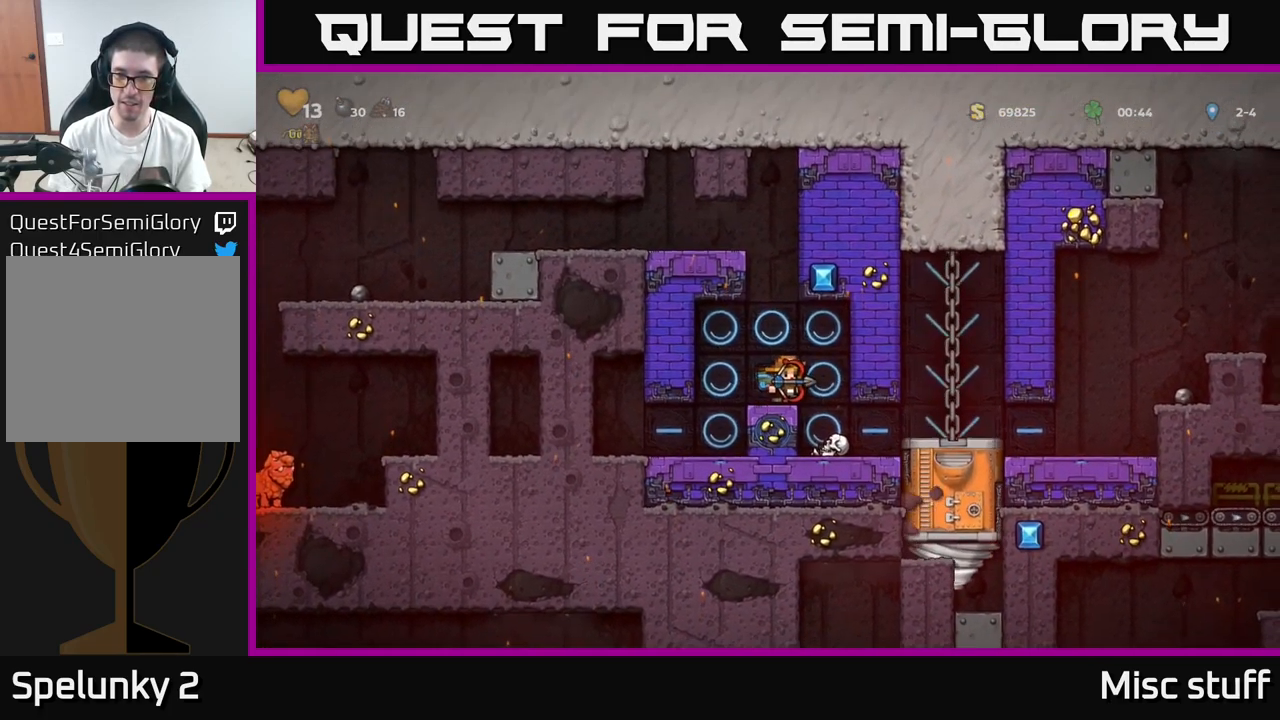
{"buttons": [], "left_stick": "center", "events": [[299, "DPAD_RIGHT", "down"], [416, "DPAD_RIGHT", "up"]]}
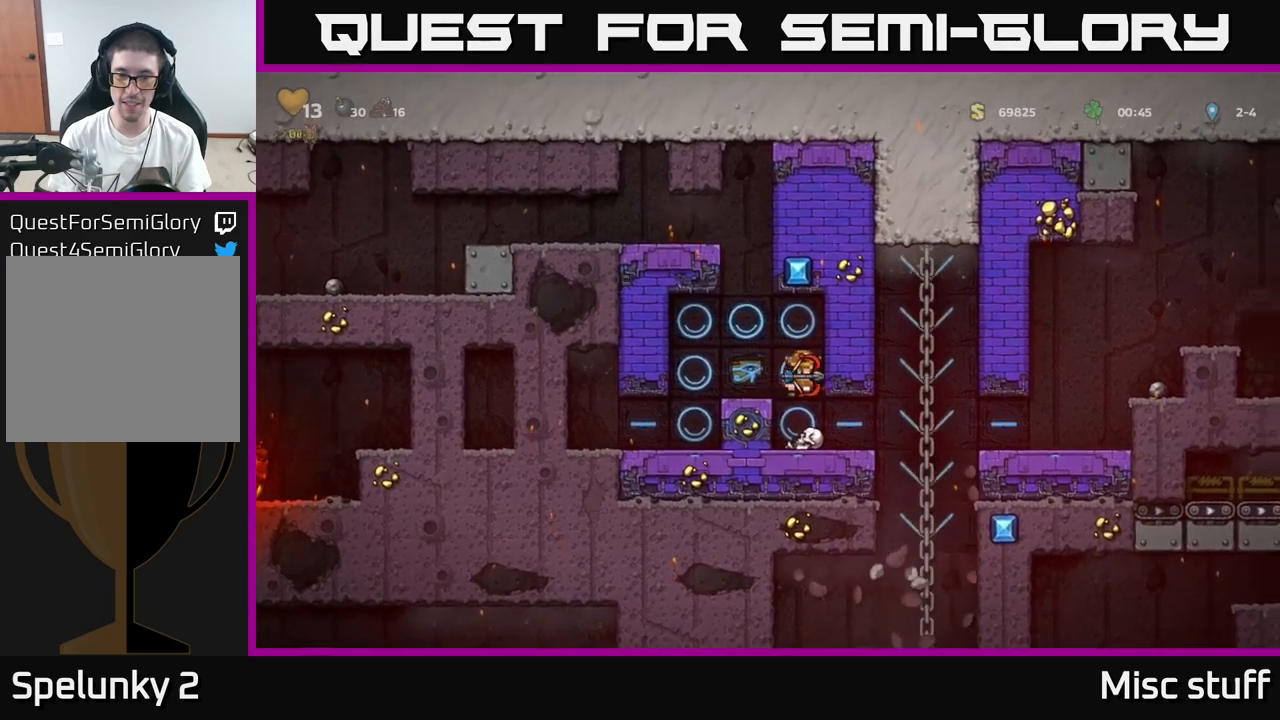
{"buttons": [], "left_stick": "center", "events": []}
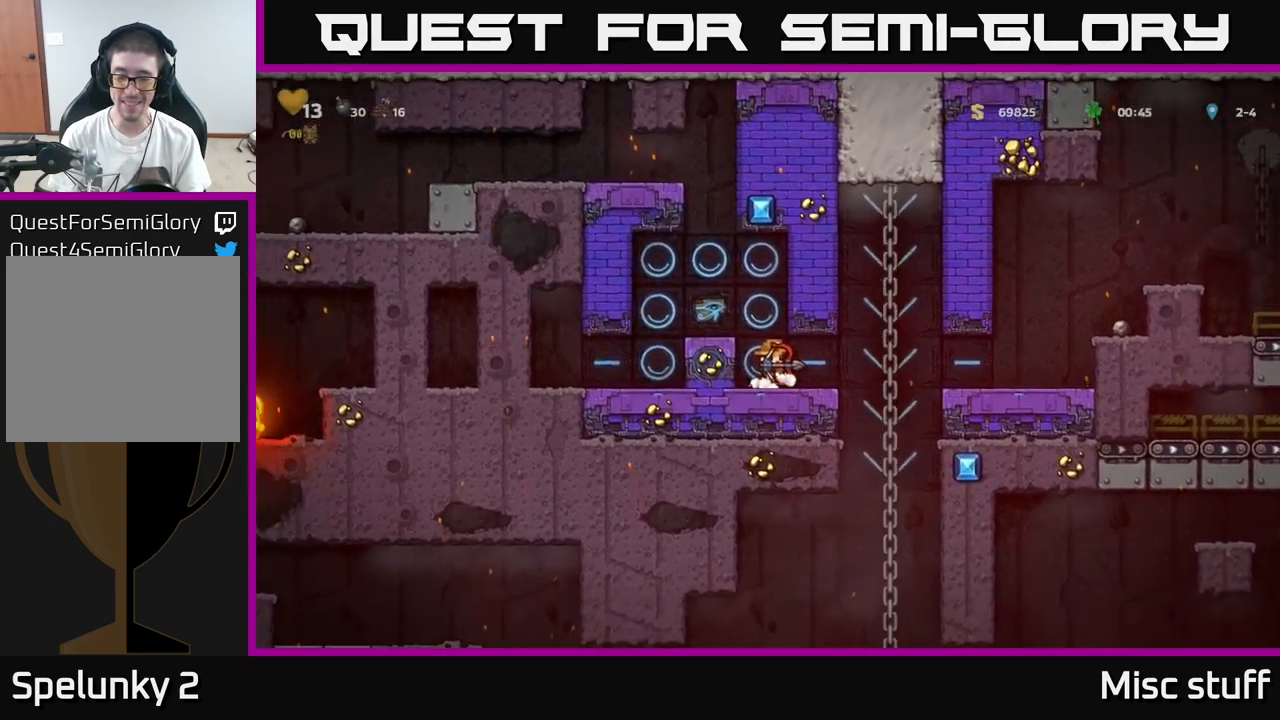
{"buttons": [], "left_stick": "center", "events": []}
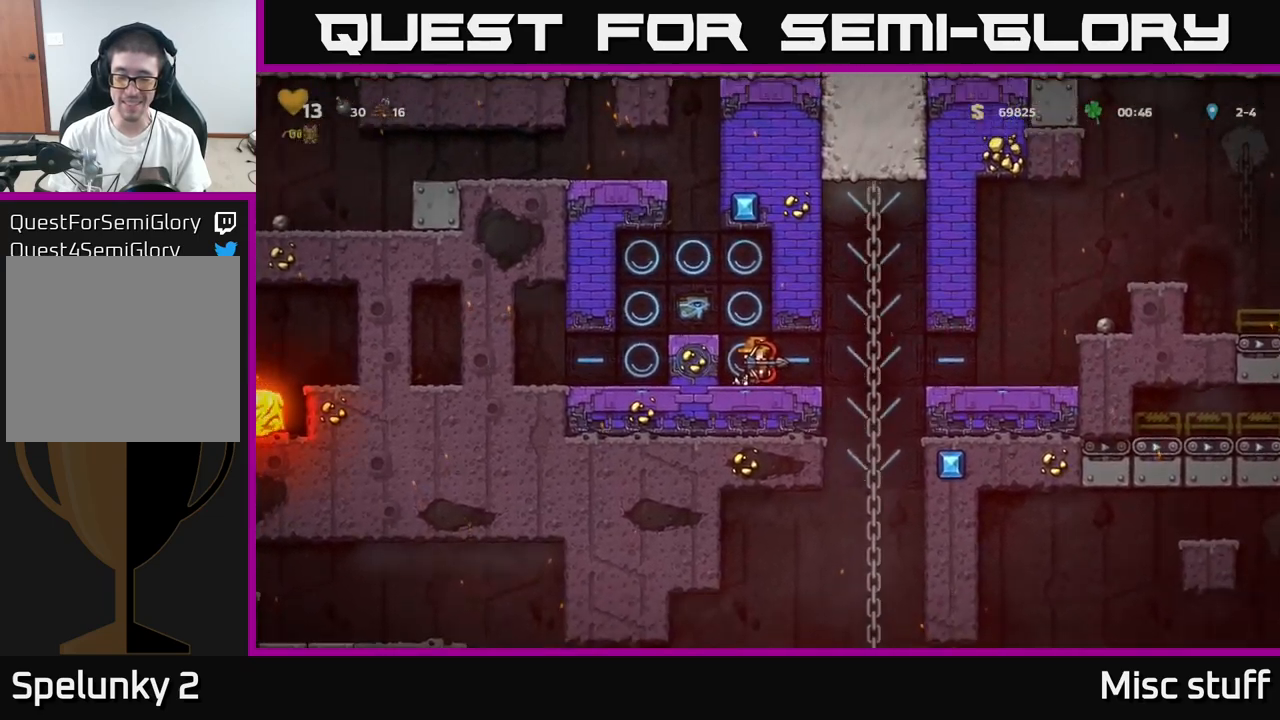
{"buttons": [], "left_stick": "center", "events": []}
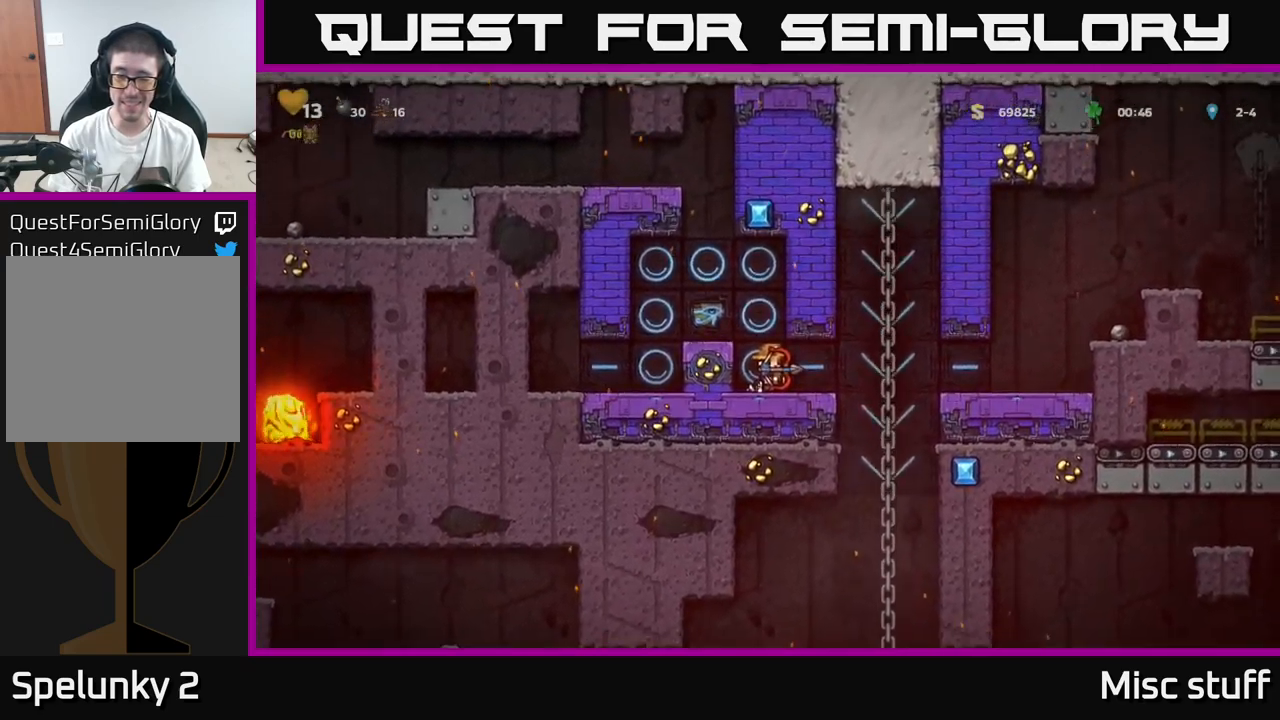
{"buttons": [], "left_stick": "center", "events": []}
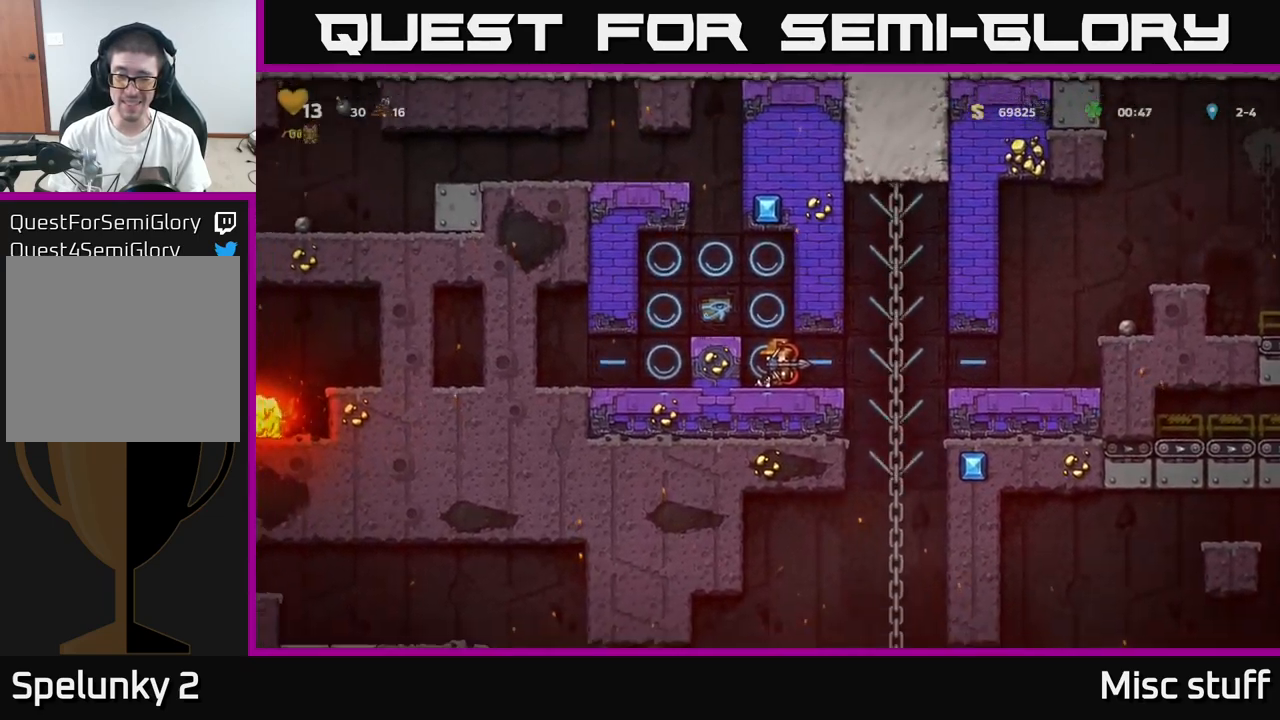
{"buttons": [], "left_stick": "center", "events": []}
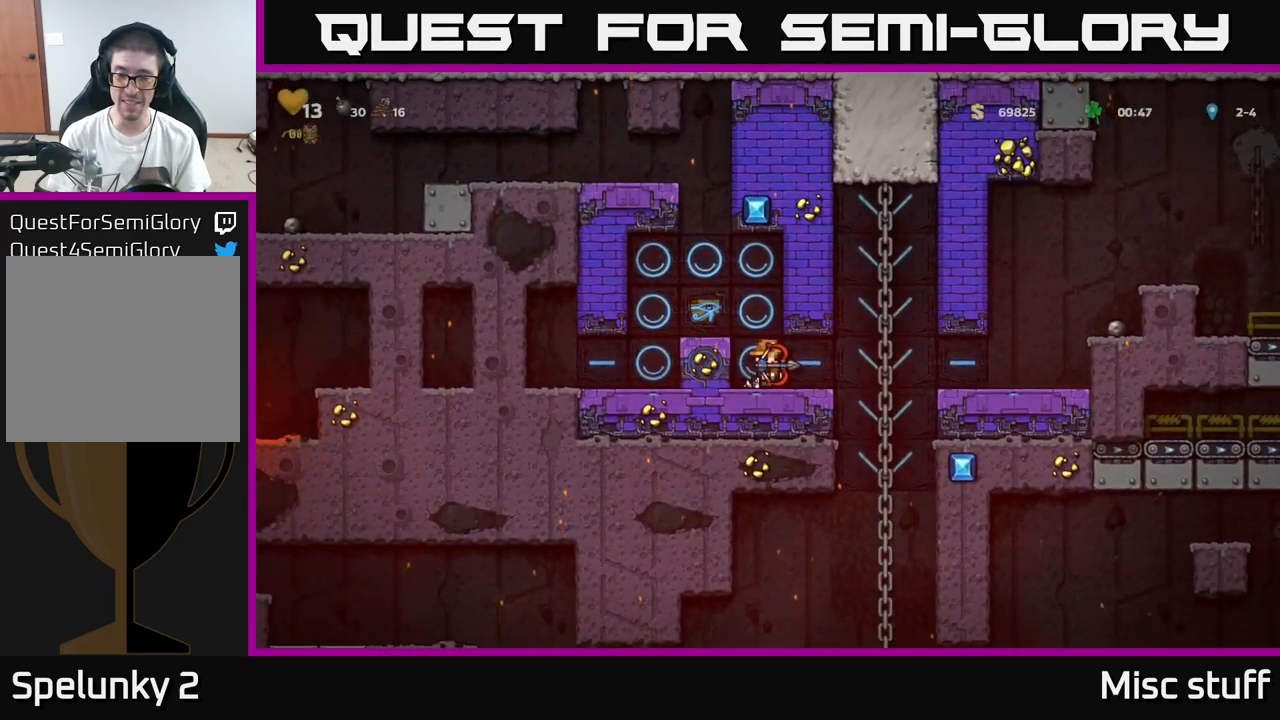
{"buttons": ["DPAD_RIGHT"], "left_stick": "center", "events": [[350, "DPAD_RIGHT", "down"]]}
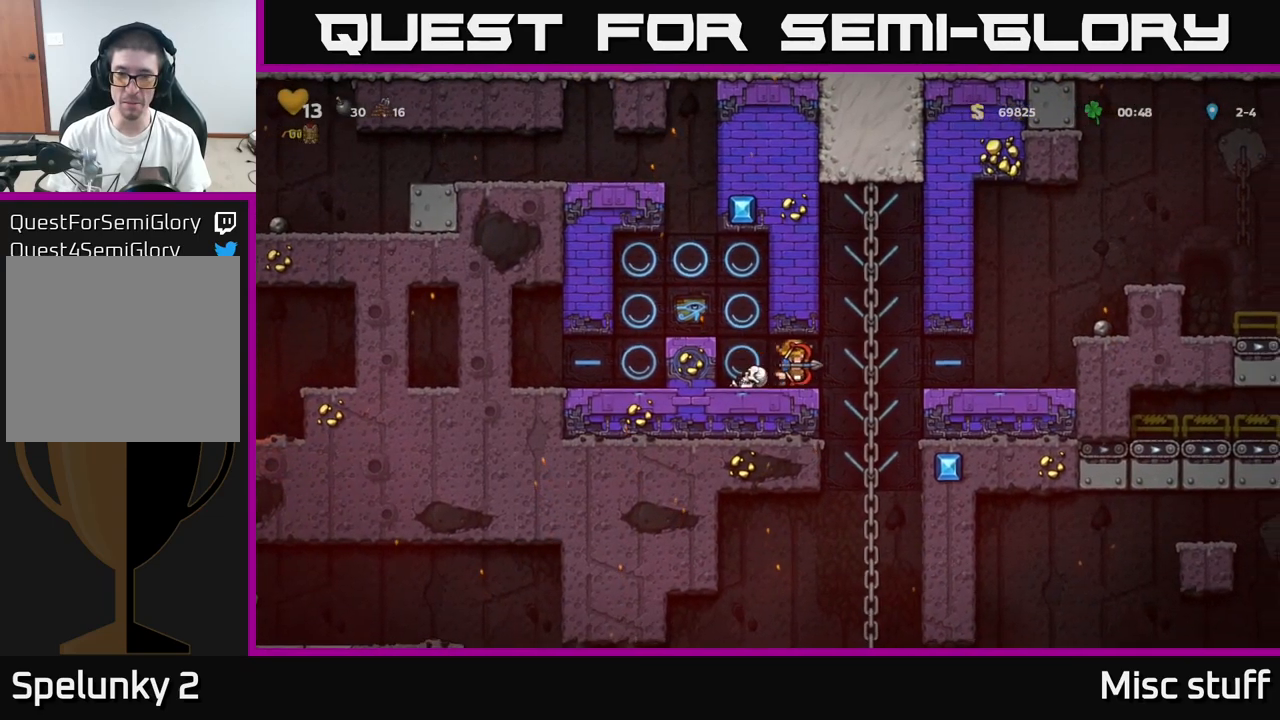
{"buttons": ["DPAD_DOWN"], "left_stick": "center", "events": [[150, "DPAD_RIGHT", "up"], [150, "DPAD_UP", "down"], [283, "DPAD_LEFT", "down"], [283, "DPAD_UP", "up"], [317, "DPAD_DOWN", "down"], [350, "DPAD_LEFT", "up"]]}
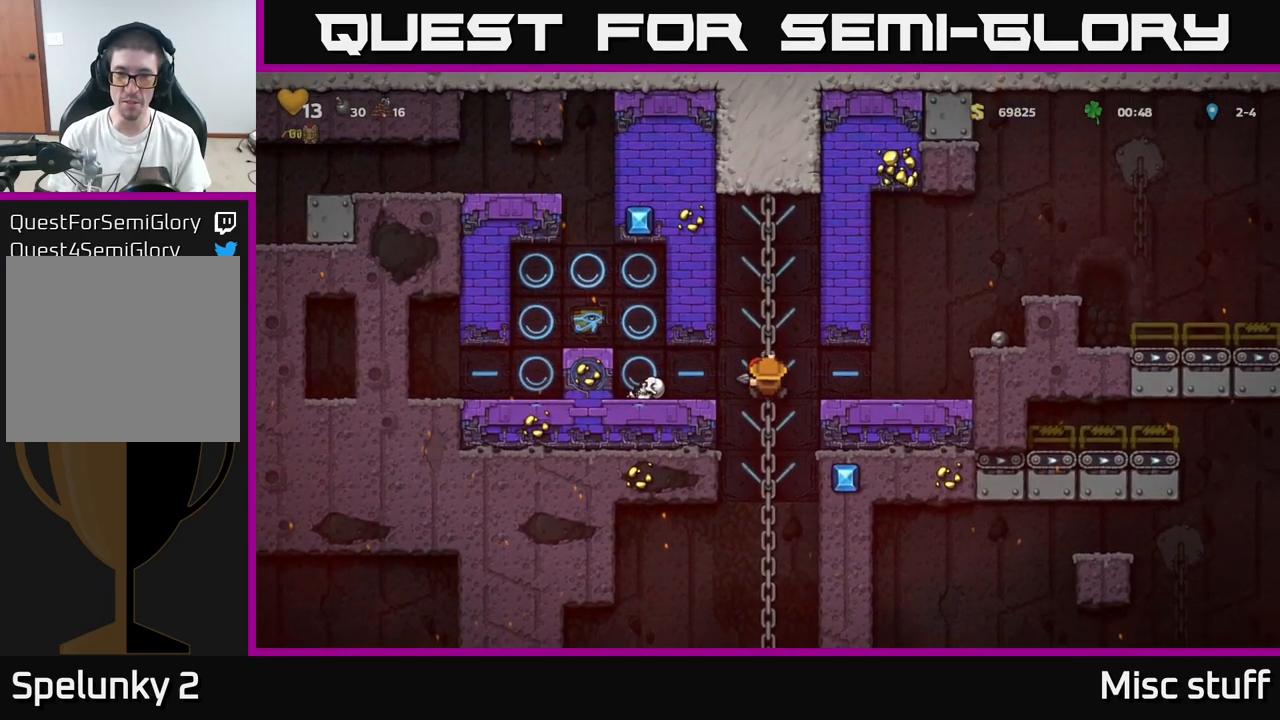
{"buttons": ["DPAD_DOWN"], "left_stick": "center", "events": []}
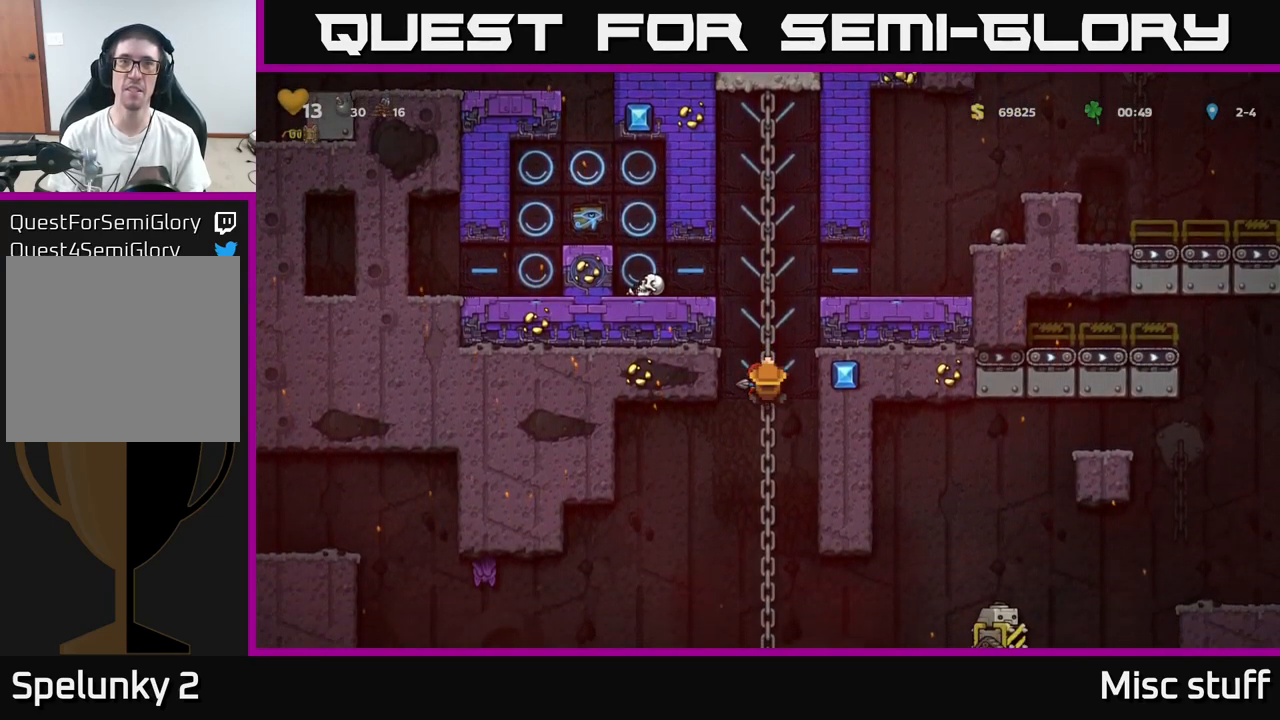
{"buttons": [], "left_stick": "center", "events": [[317, "DPAD_DOWN", "up"]]}
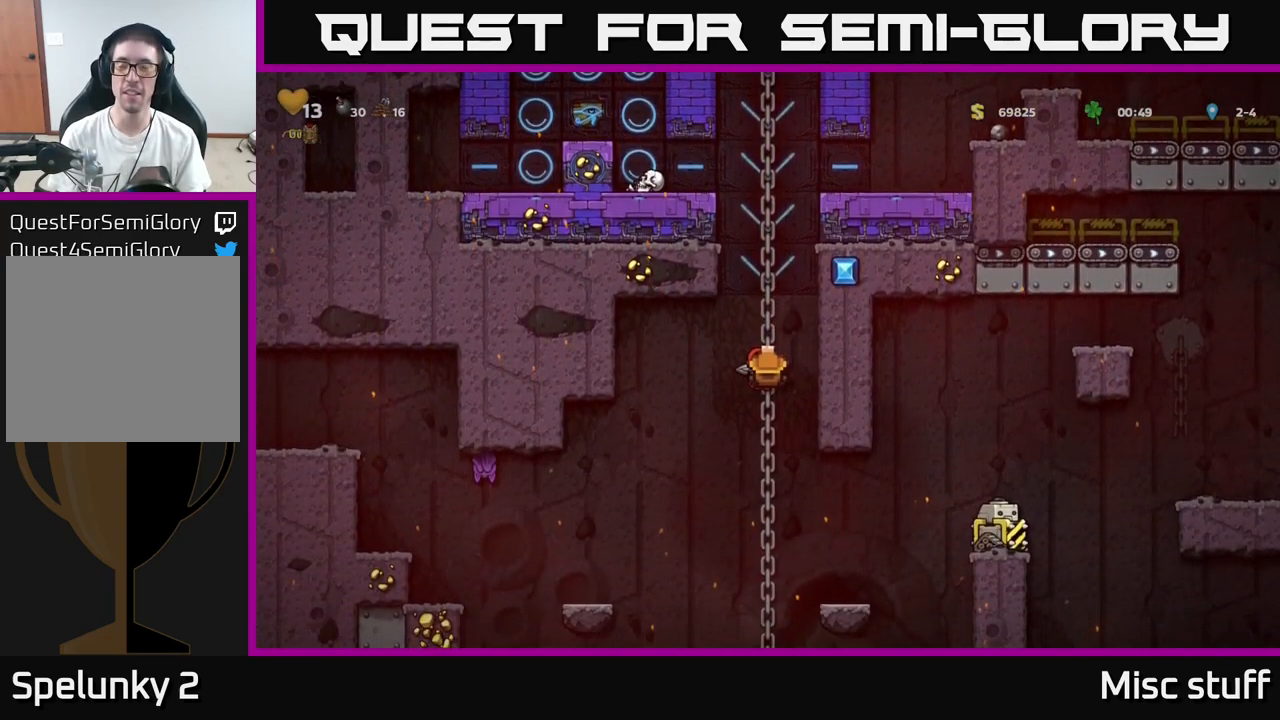
{"buttons": ["DPAD_DOWN"], "left_stick": "center", "events": [[33, "DPAD_DOWN", "down"]]}
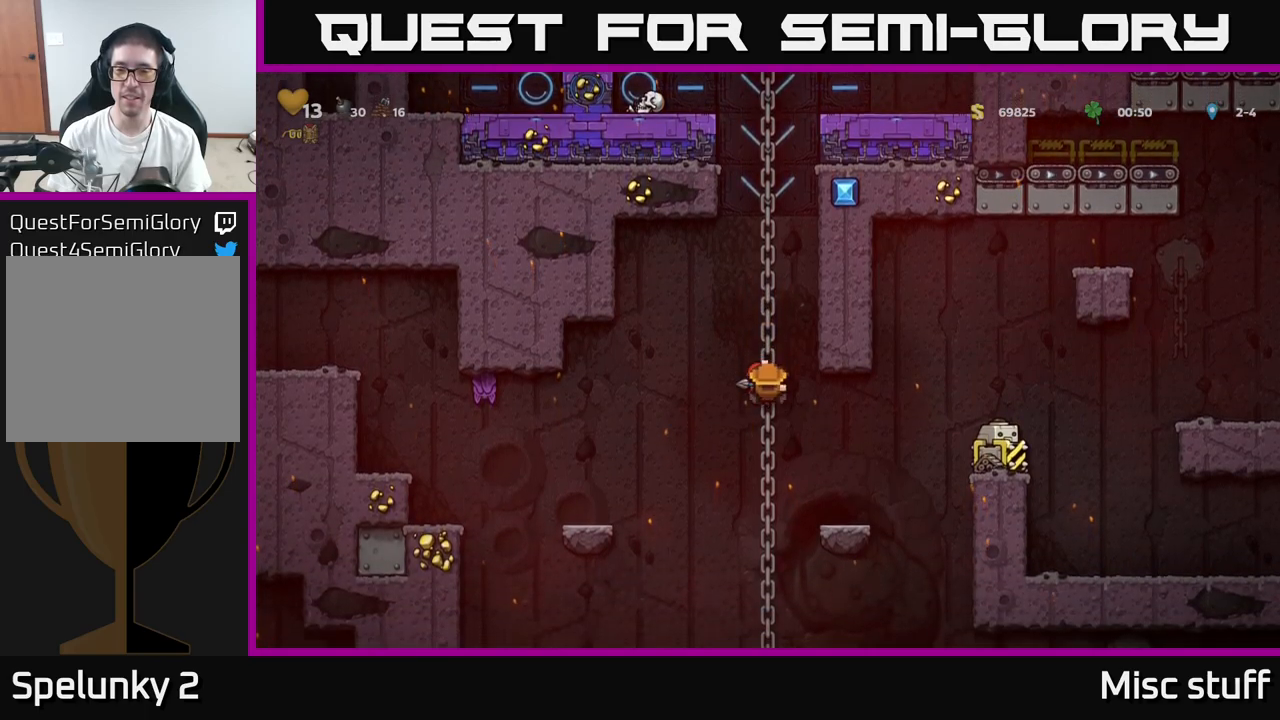
{"buttons": [], "left_stick": "center", "events": [[117, "DPAD_DOWN", "up"], [234, "DPAD_DOWN", "down"], [450, "DPAD_DOWN", "up"]]}
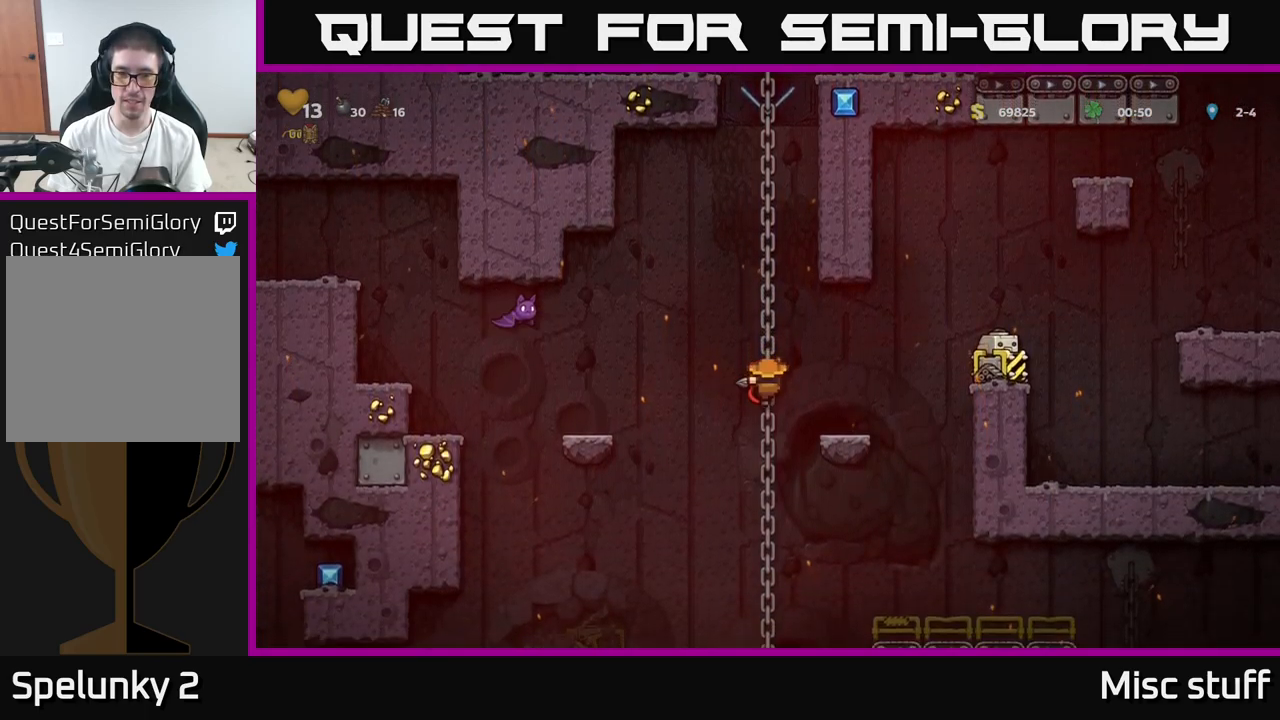
{"buttons": ["DPAD_UP"], "left_stick": "center", "events": [[134, "DPAD_UP", "down"]]}
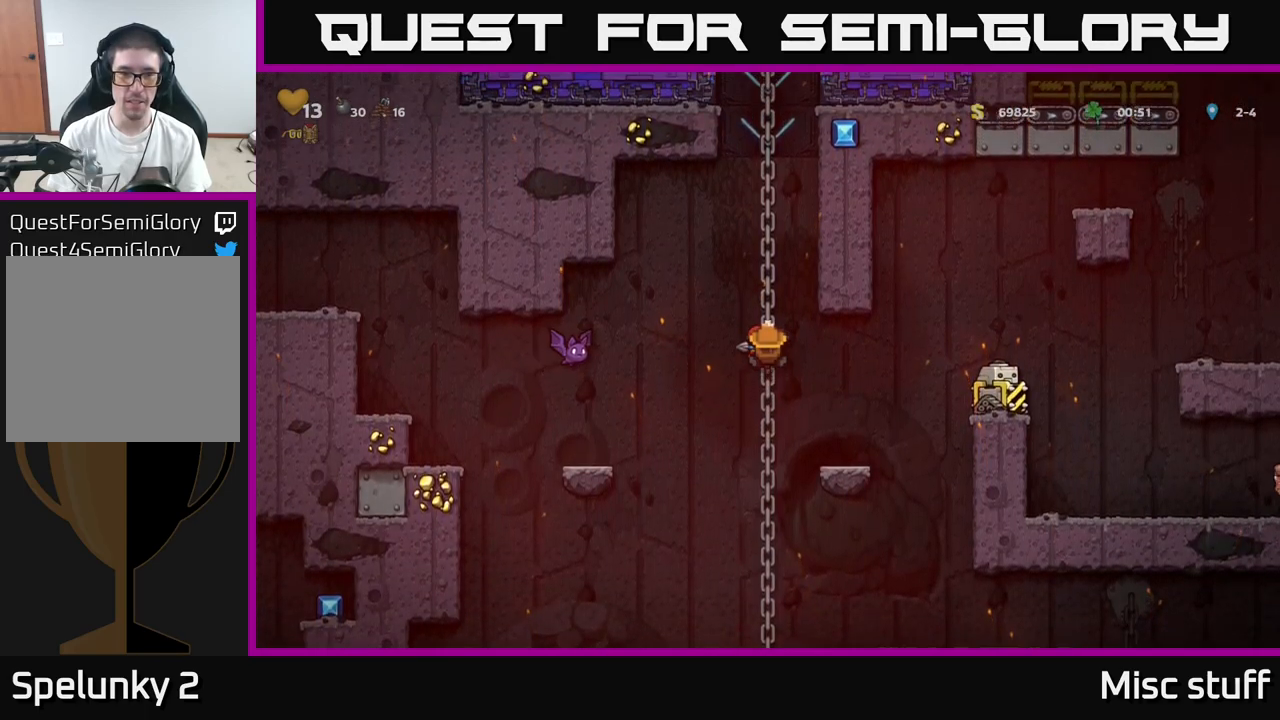
{"buttons": [], "left_stick": "center", "events": [[234, "DPAD_UP", "up"]]}
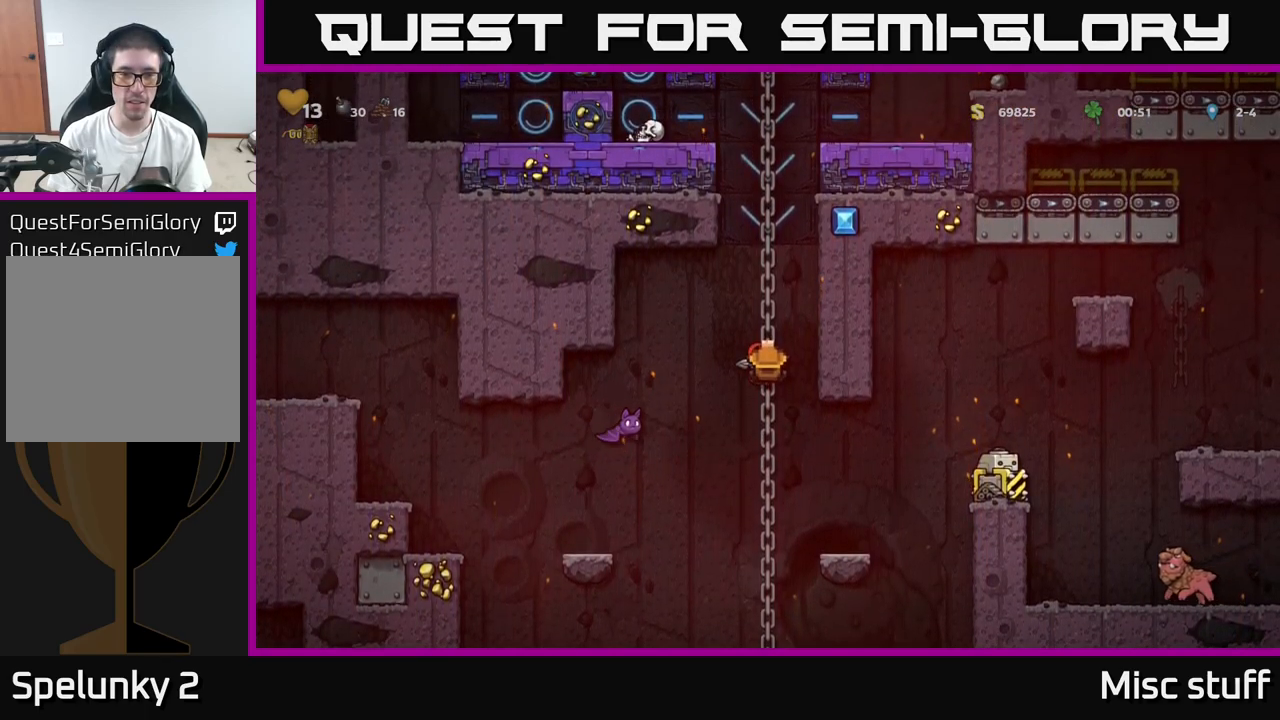
{"buttons": [], "left_stick": "center", "events": [[117, "A", "down"], [134, "DPAD_LEFT", "down"], [267, "A", "up"], [367, "DPAD_LEFT", "up"]]}
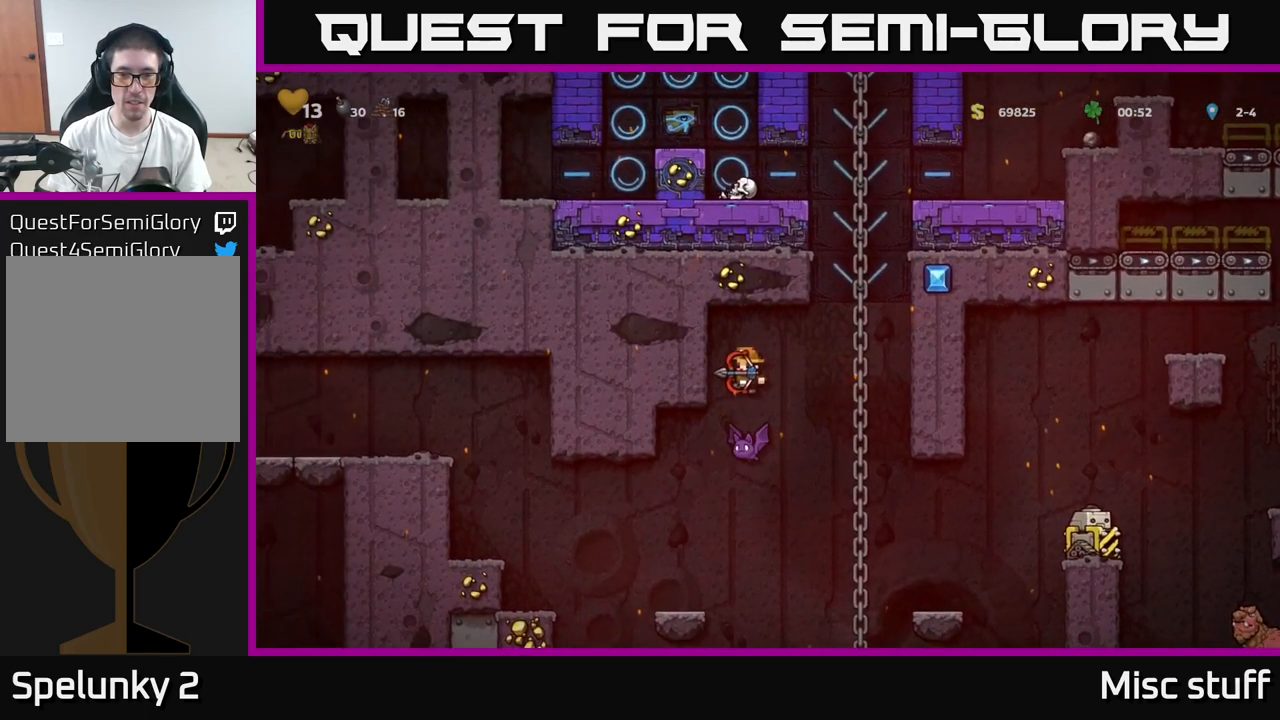
{"buttons": ["DPAD_UP", "DPAD_LEFT"], "left_stick": "center", "events": [[17, "A", "down"], [34, "DPAD_RIGHT", "down"], [267, "A", "up"], [350, "DPAD_RIGHT", "up"], [350, "DPAD_UP", "down"], [484, "DPAD_LEFT", "down"]]}
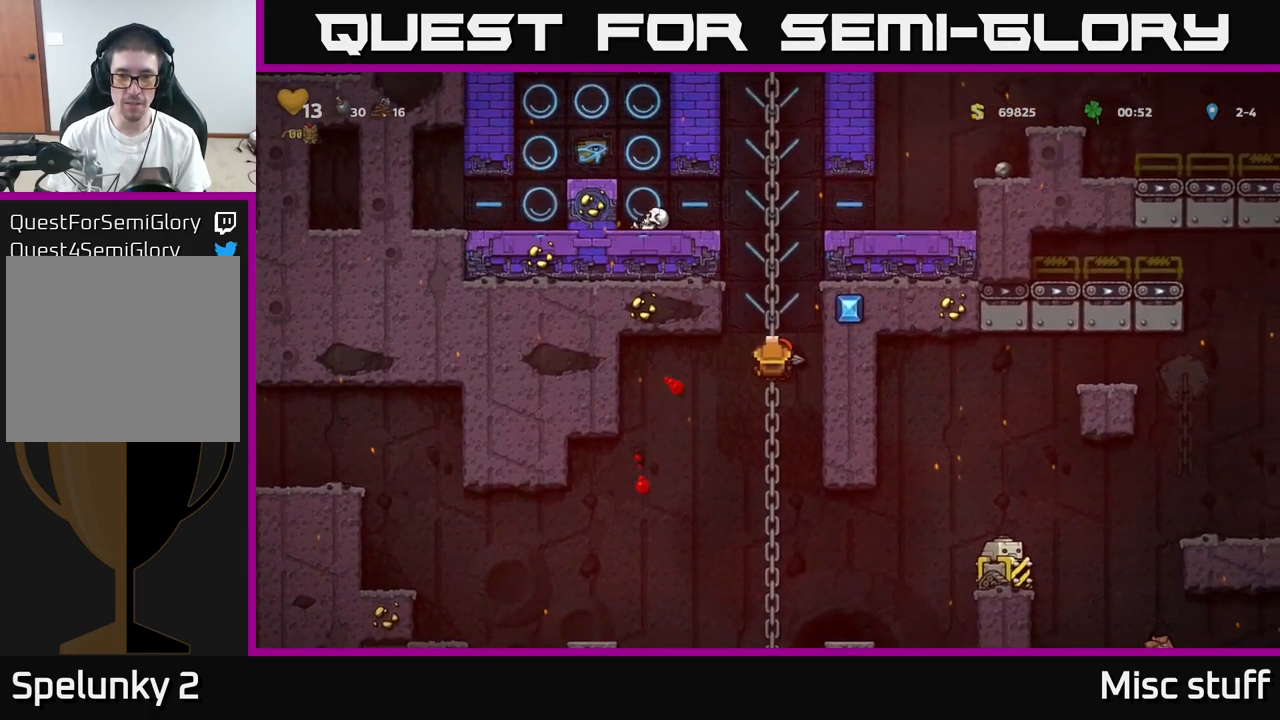
{"buttons": ["DPAD_DOWN"], "left_stick": "center", "events": [[184, "DPAD_LEFT", "up"], [317, "DPAD_UP", "up"], [384, "DPAD_DOWN", "down"]]}
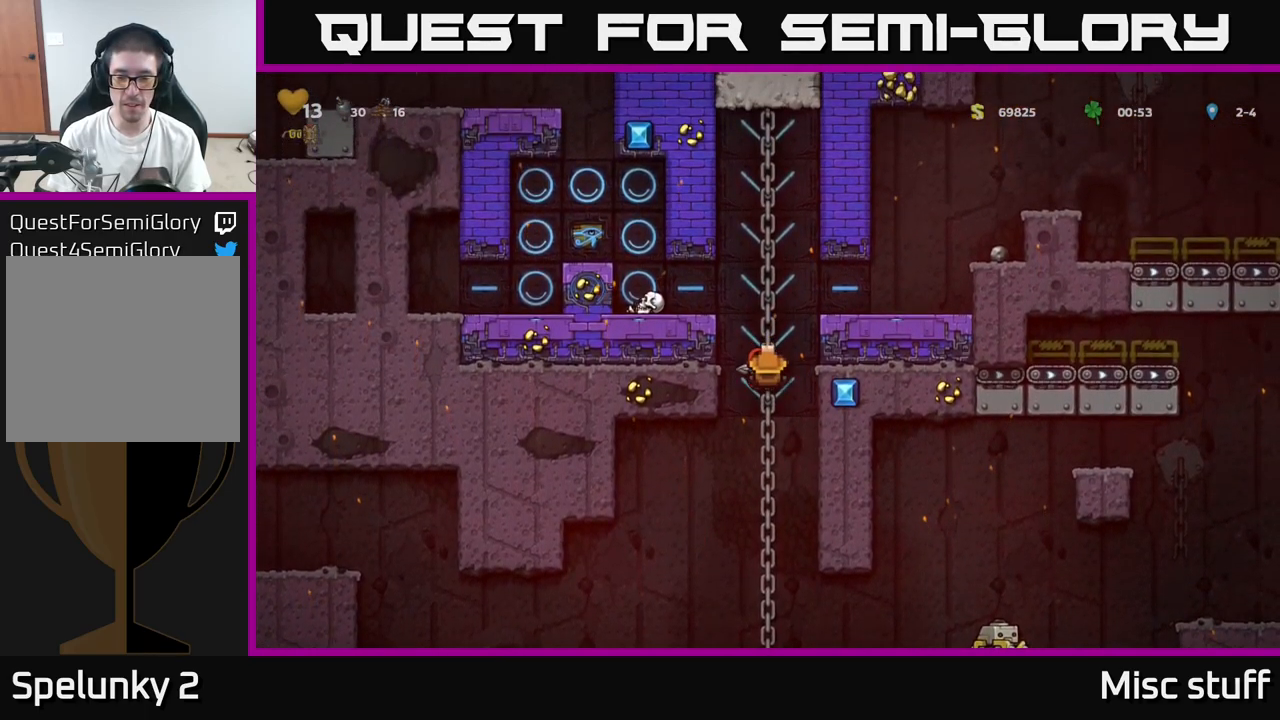
{"buttons": ["DPAD_DOWN"], "left_stick": "center", "events": []}
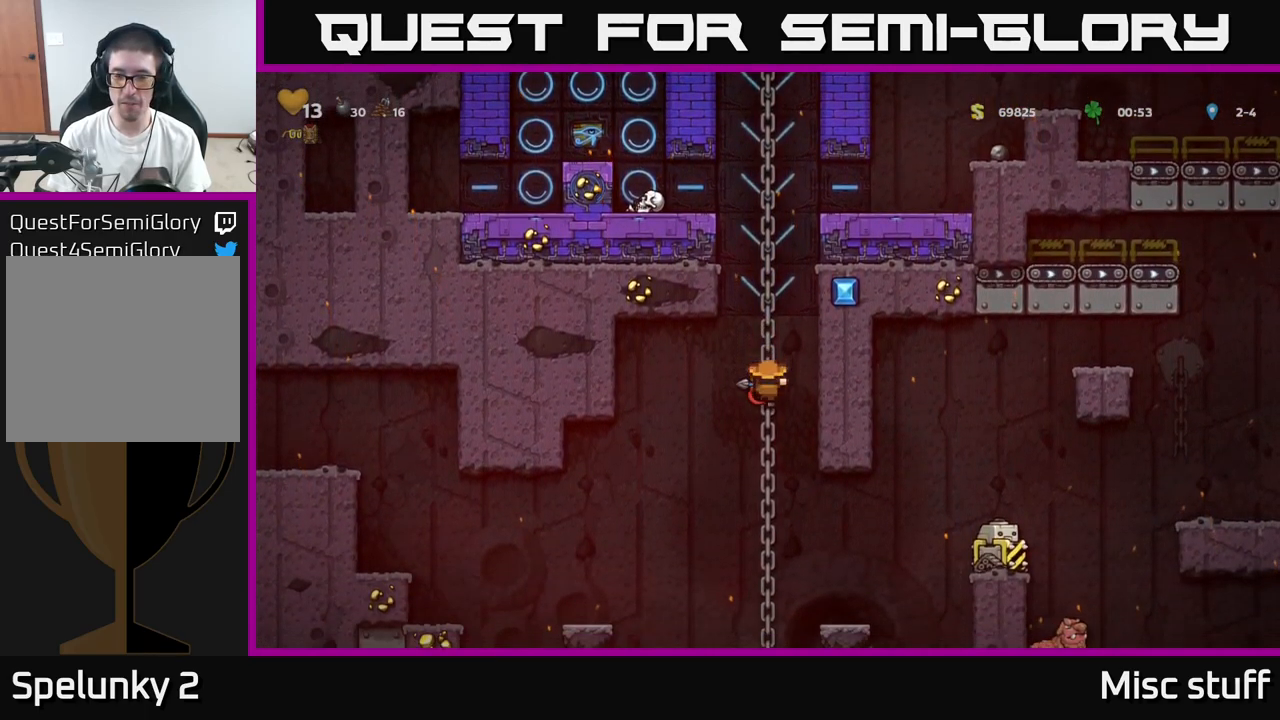
{"buttons": ["DPAD_DOWN"], "left_stick": "center", "events": []}
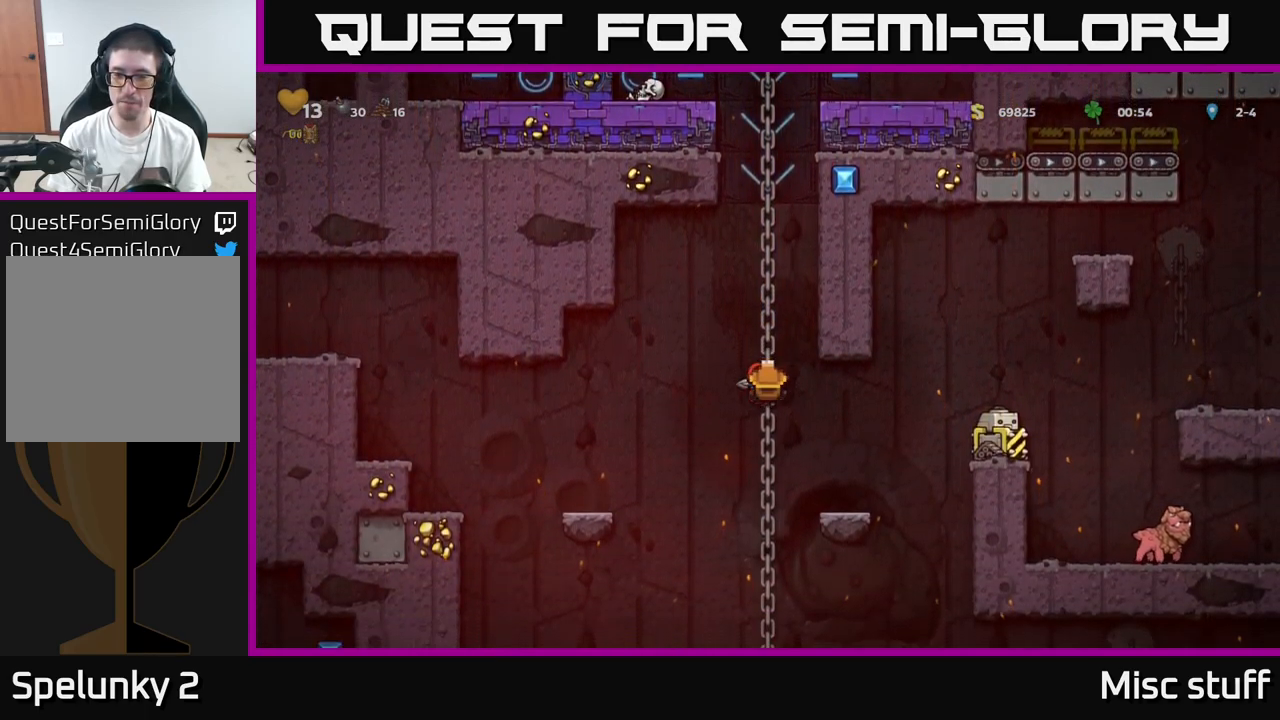
{"buttons": ["DPAD_DOWN"], "left_stick": "center", "events": []}
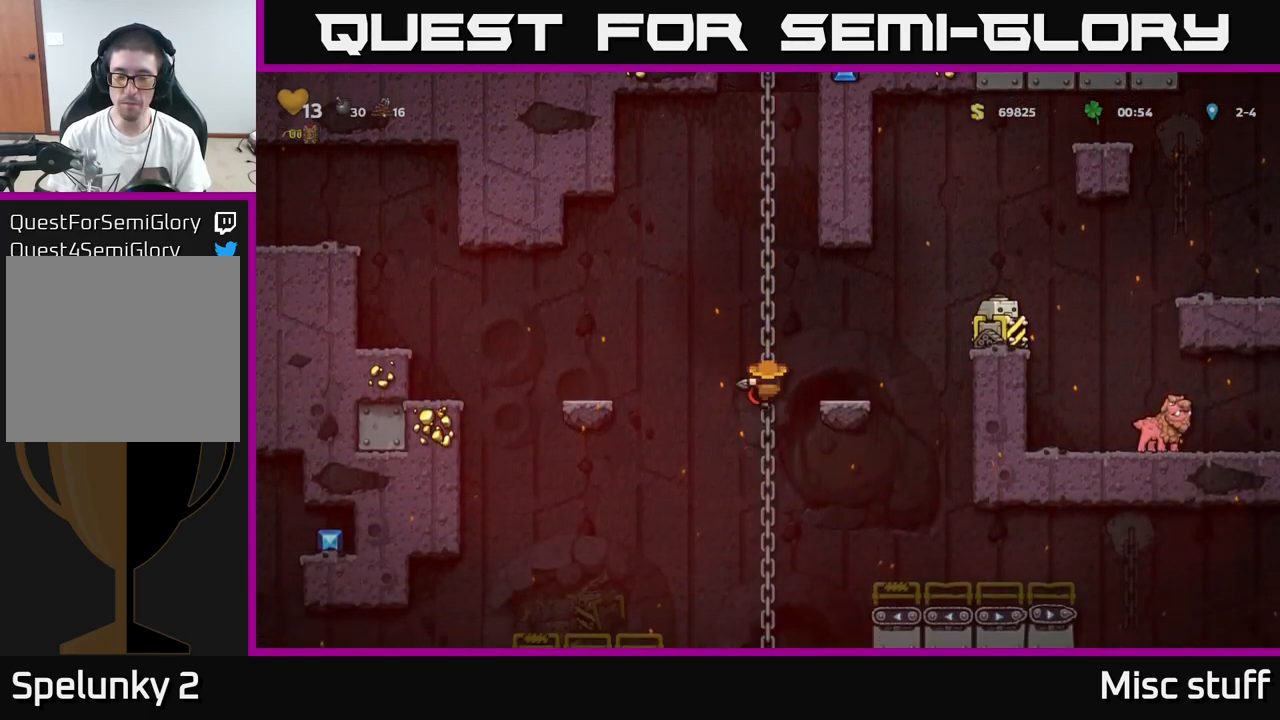
{"buttons": ["DPAD_DOWN"], "left_stick": "center", "events": []}
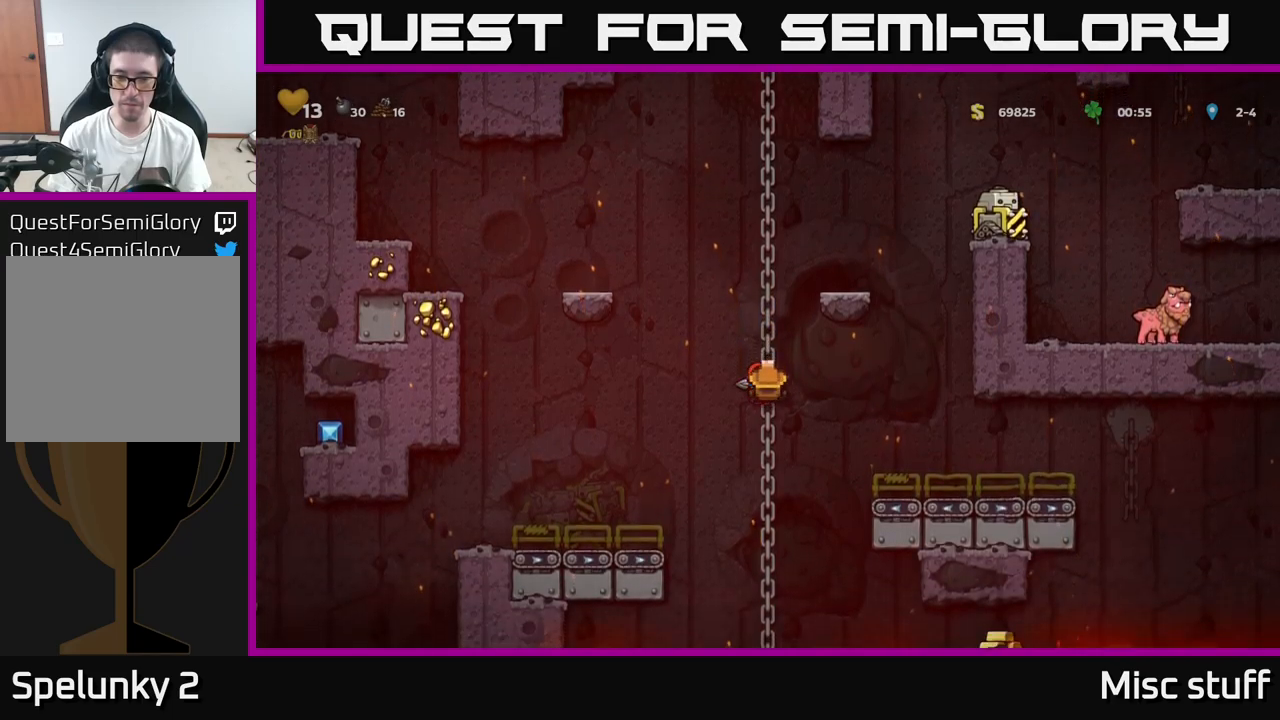
{"buttons": ["DPAD_DOWN"], "left_stick": "center", "events": []}
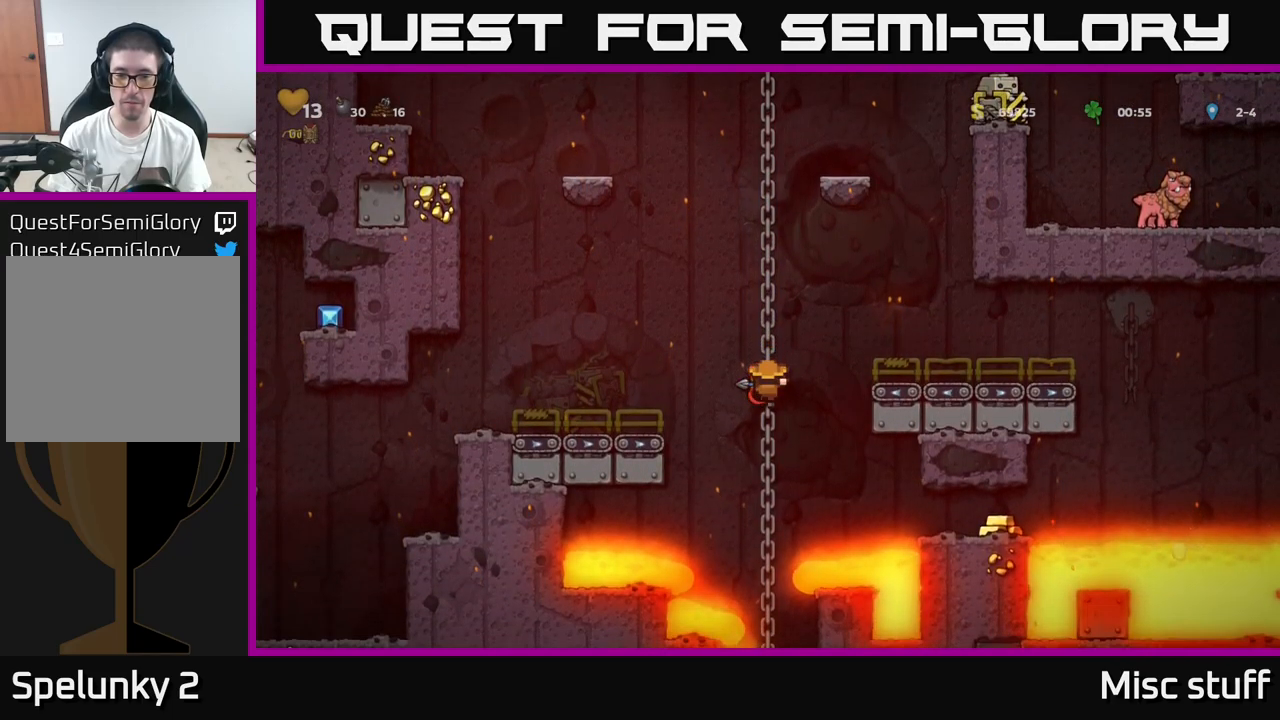
{"buttons": [], "left_stick": "center", "events": [[183, "DPAD_DOWN", "up"]]}